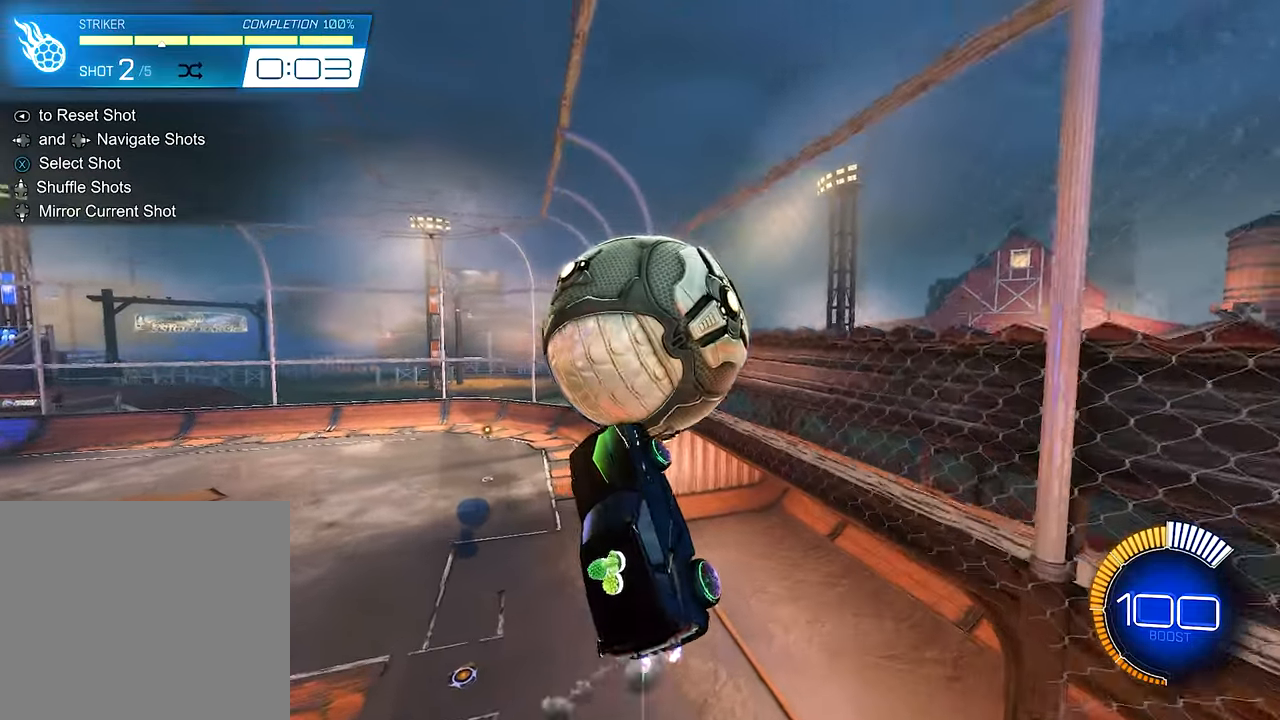
Gameplay with a controller (Xbox layout); each line is a JSON object with the inputs held at the frame after it. "events" lists button and stick changes between this image and that frame as [ms after this image, input, new state], when the widget could be followed in between. Not read: R3.
{"buttons": ["R1"], "left_stick": "up-left", "right_stick": "center", "events": [[17, "left_stick", "left"], [117, "left_stick", "up-left"], [217, "B", "up"], [384, "R1", "down"]]}
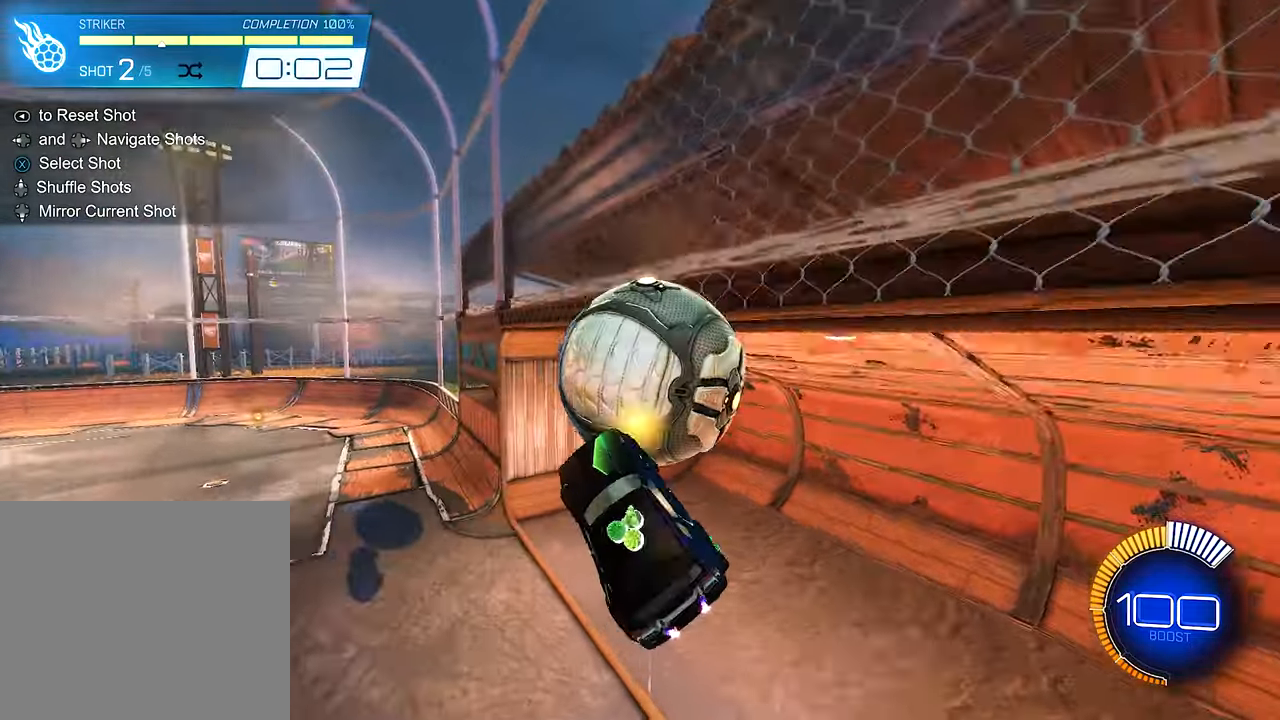
{"buttons": [], "left_stick": "center", "right_stick": "center", "events": [[50, "left_stick", "center"], [150, "R1", "up"], [350, "SELECT", "down"], [450, "SELECT", "up"]]}
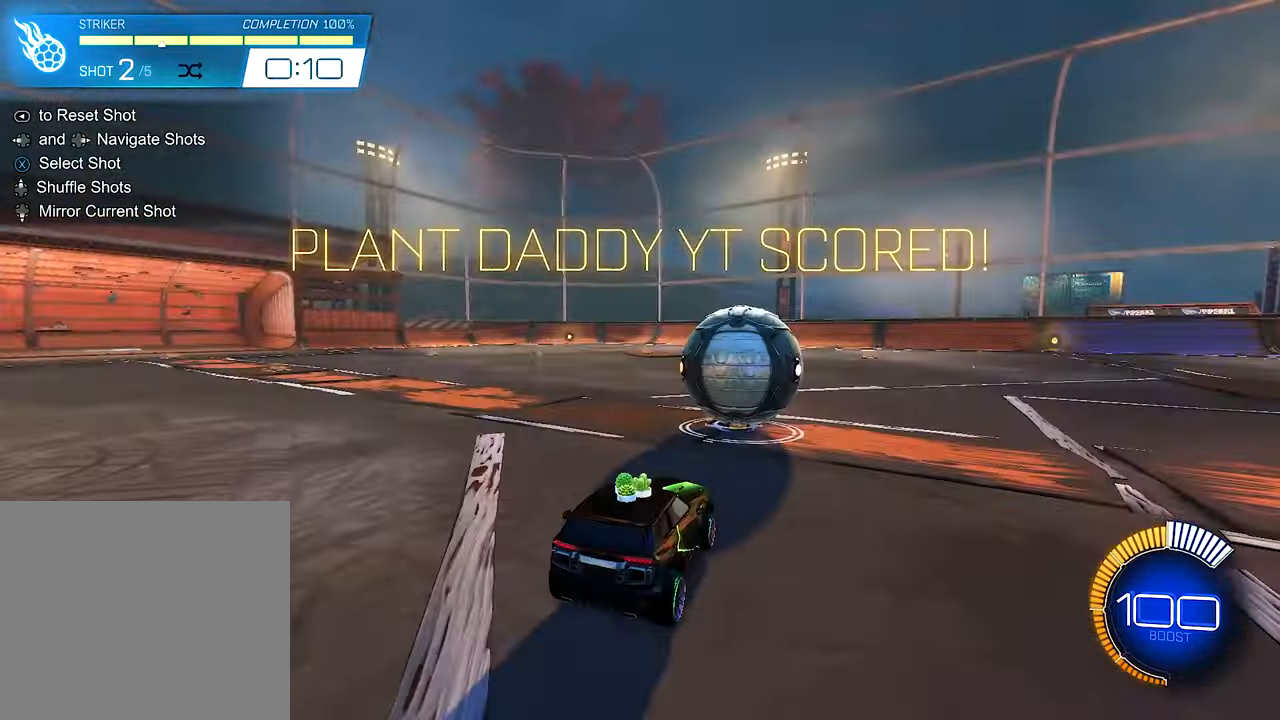
{"buttons": ["R2"], "left_stick": "left", "right_stick": "center", "events": [[217, "R2", "down"], [317, "B", "down"], [417, "left_stick", "left"], [450, "B", "up"]]}
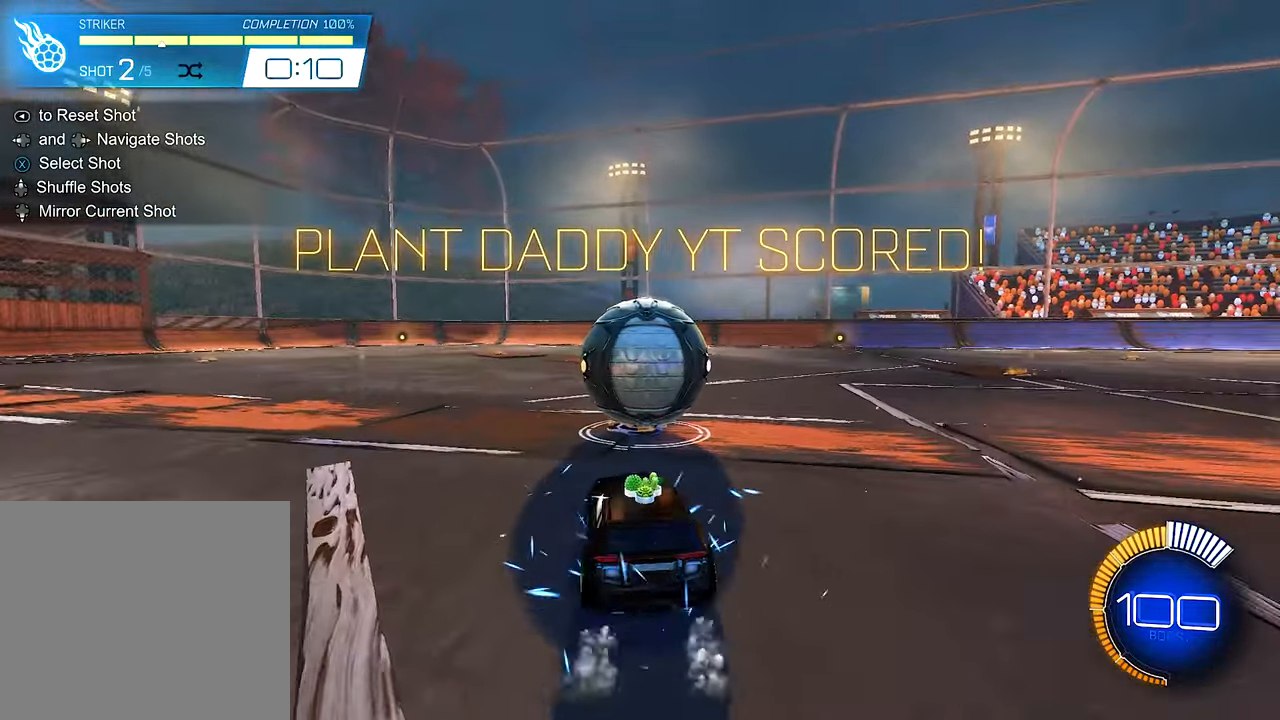
{"buttons": ["B", "R2"], "left_stick": "center", "right_stick": "center", "events": [[50, "left_stick", "center"], [284, "Y", "down"], [350, "B", "down"], [384, "Y", "up"]]}
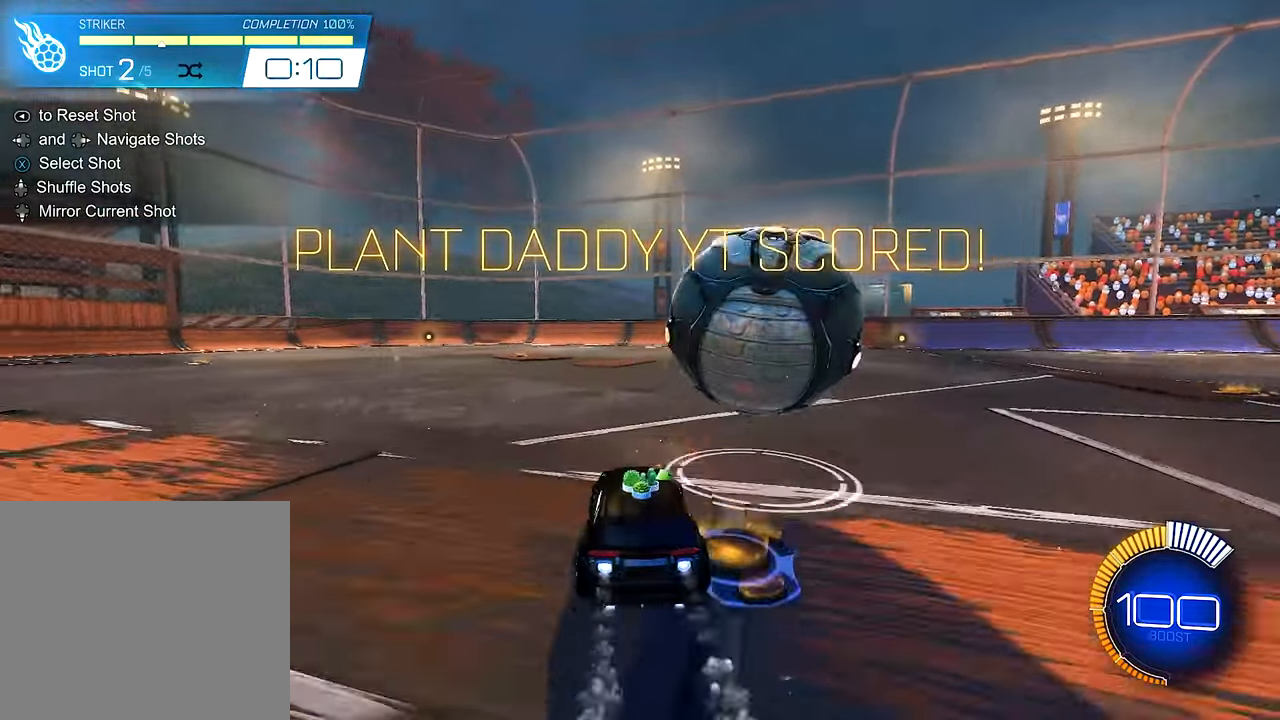
{"buttons": [], "left_stick": "right", "right_stick": "center", "events": [[84, "B", "up"], [84, "left_stick", "right"], [317, "left_stick", "center"], [417, "R2", "up"], [484, "left_stick", "right"]]}
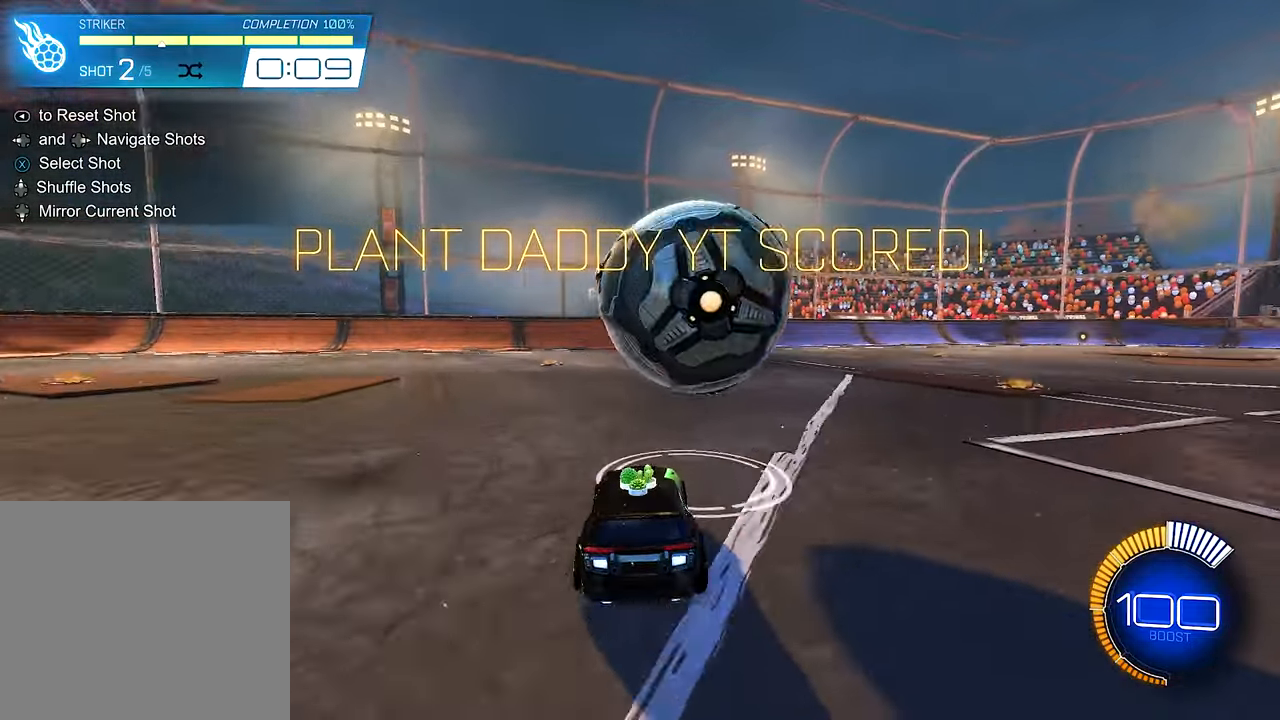
{"buttons": ["B", "R2"], "left_stick": "center", "right_stick": "center", "events": [[50, "left_stick", "center"], [117, "R2", "down"], [150, "B", "down"]]}
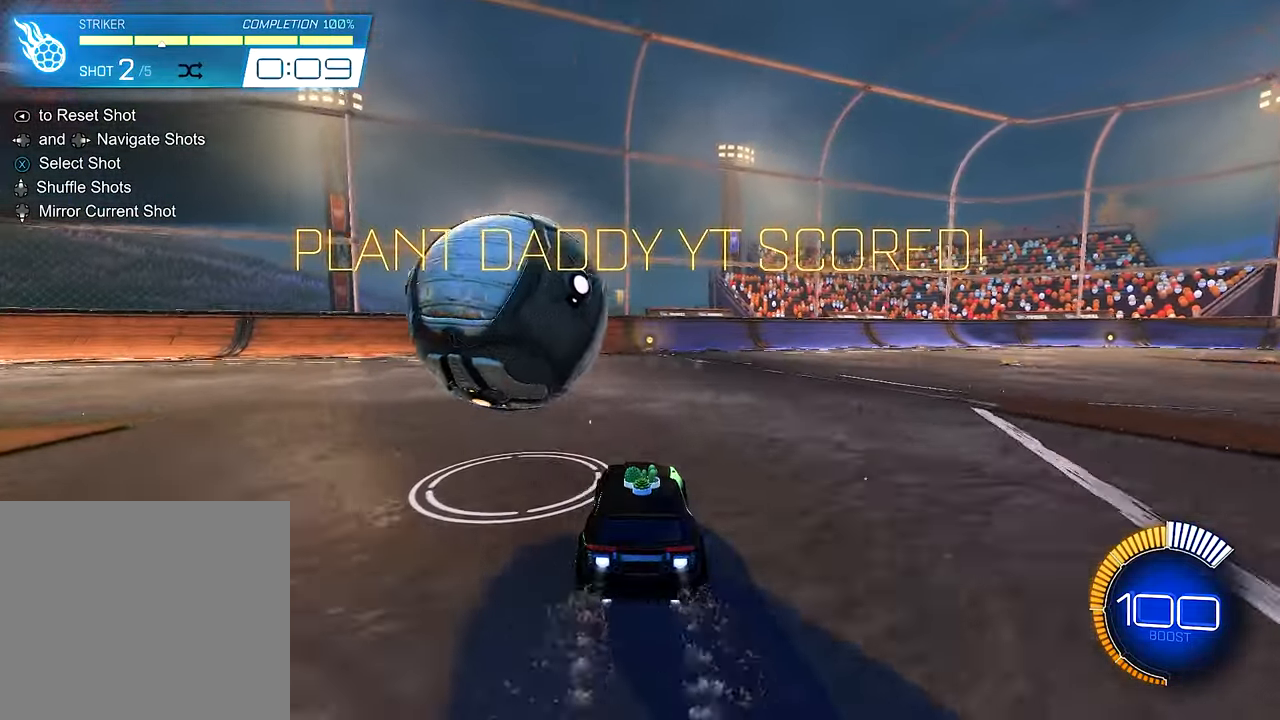
{"buttons": ["Y", "R2"], "left_stick": "left", "right_stick": "center", "events": [[84, "left_stick", "left"], [250, "left_stick", "center"], [317, "left_stick", "left"], [417, "B", "up"], [484, "Y", "down"]]}
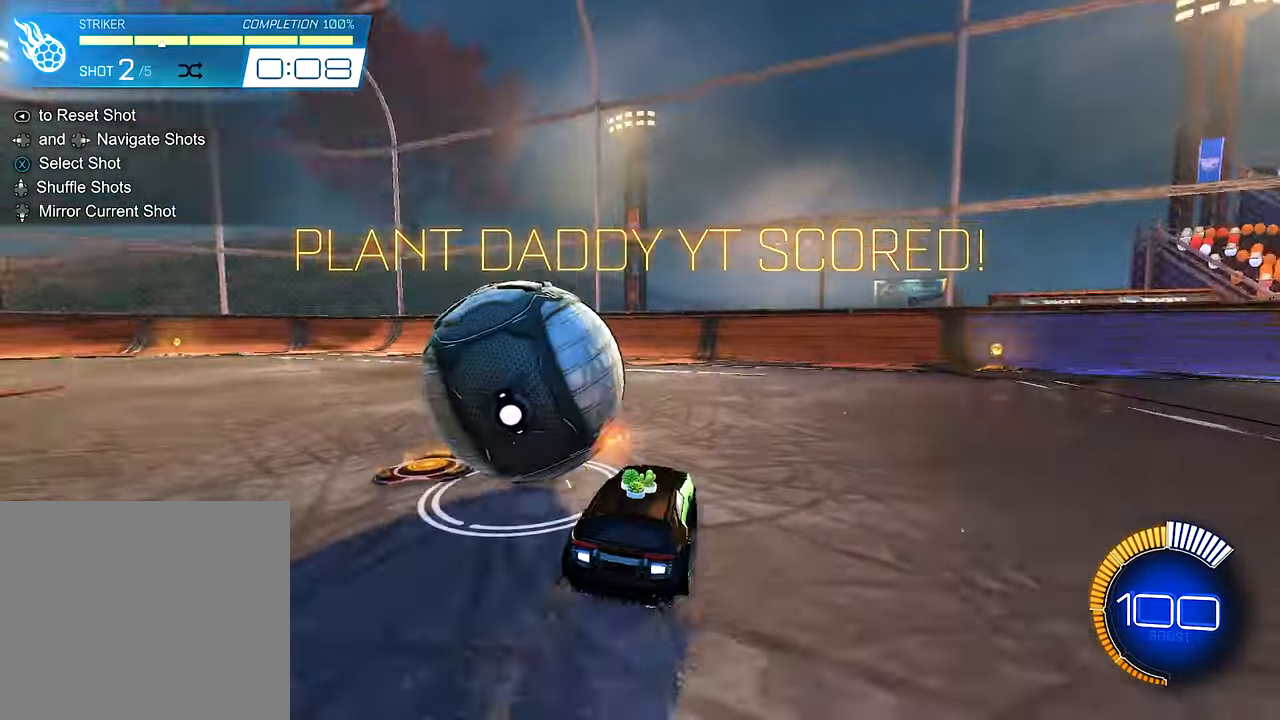
{"buttons": ["L2"], "left_stick": "center", "right_stick": "center", "events": [[84, "Y", "up"], [84, "left_stick", "center"], [117, "R2", "up"], [484, "L2", "down"]]}
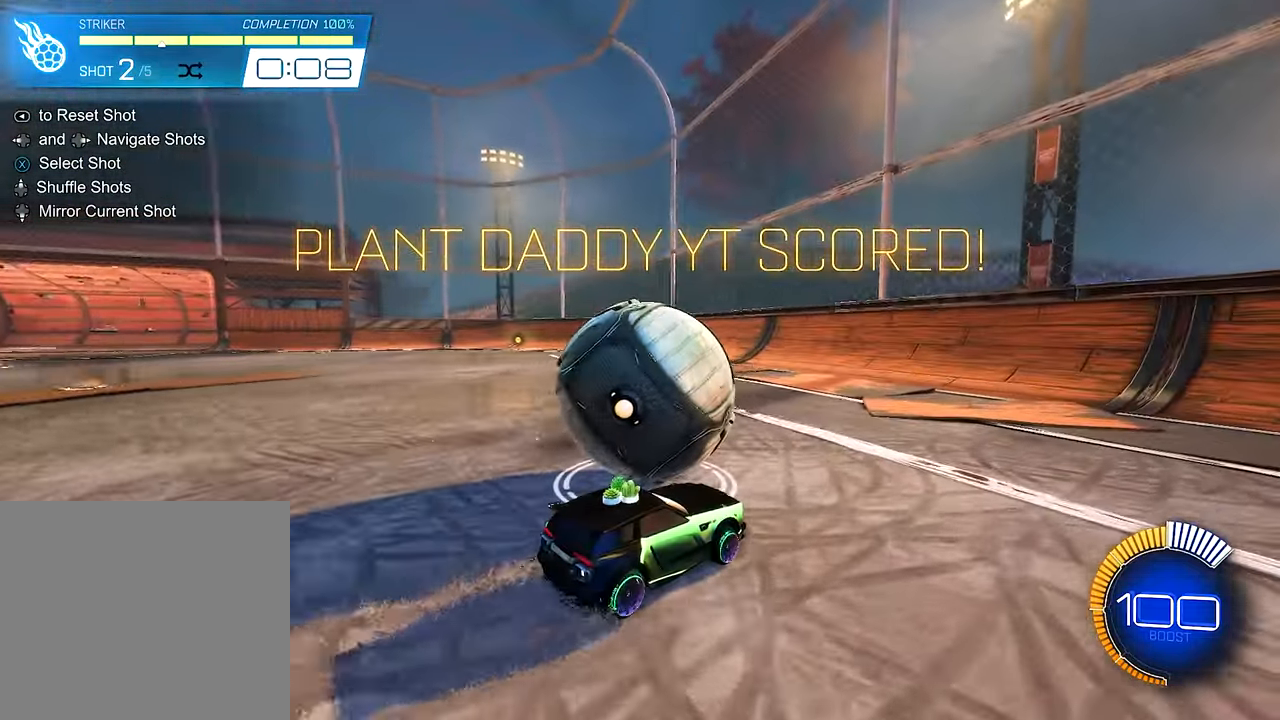
{"buttons": [], "left_stick": "center", "right_stick": "center", "events": [[50, "L2", "up"], [217, "R2", "down"], [417, "R2", "up"]]}
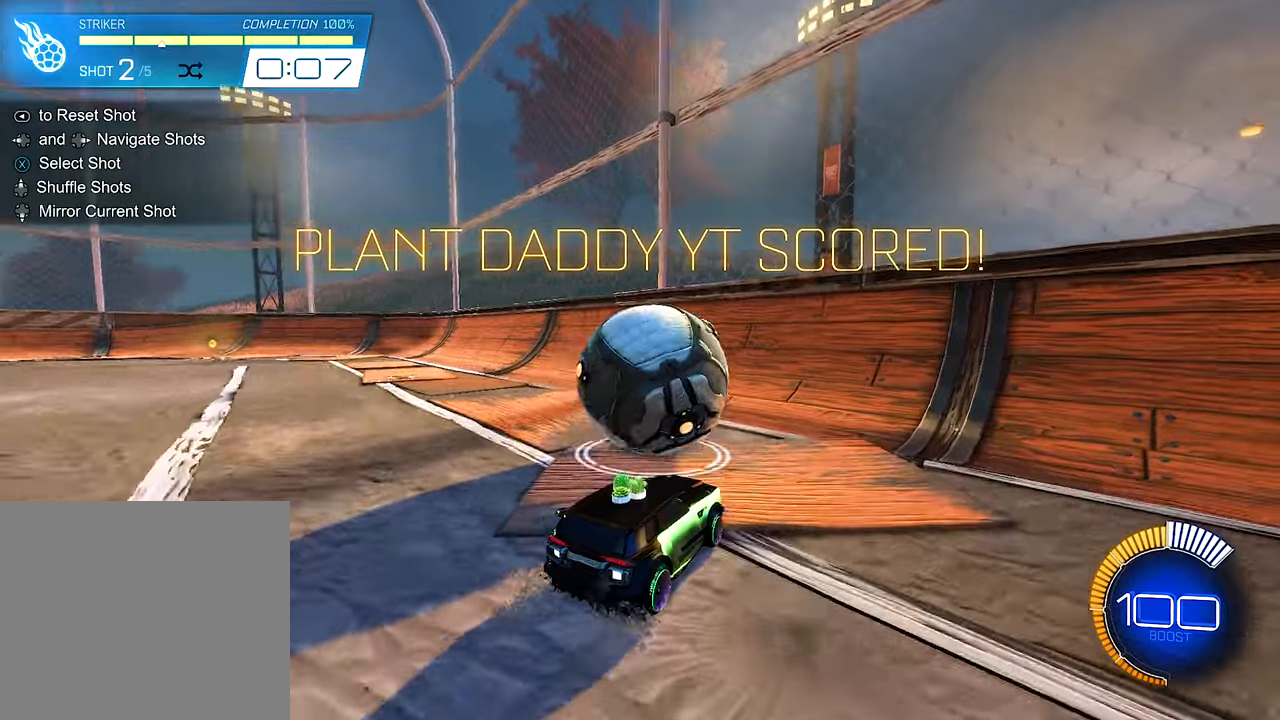
{"buttons": ["B", "R2"], "left_stick": "center", "right_stick": "center", "events": [[283, "left_stick", "left"], [316, "R2", "down"], [350, "left_stick", "center"], [383, "B", "down"]]}
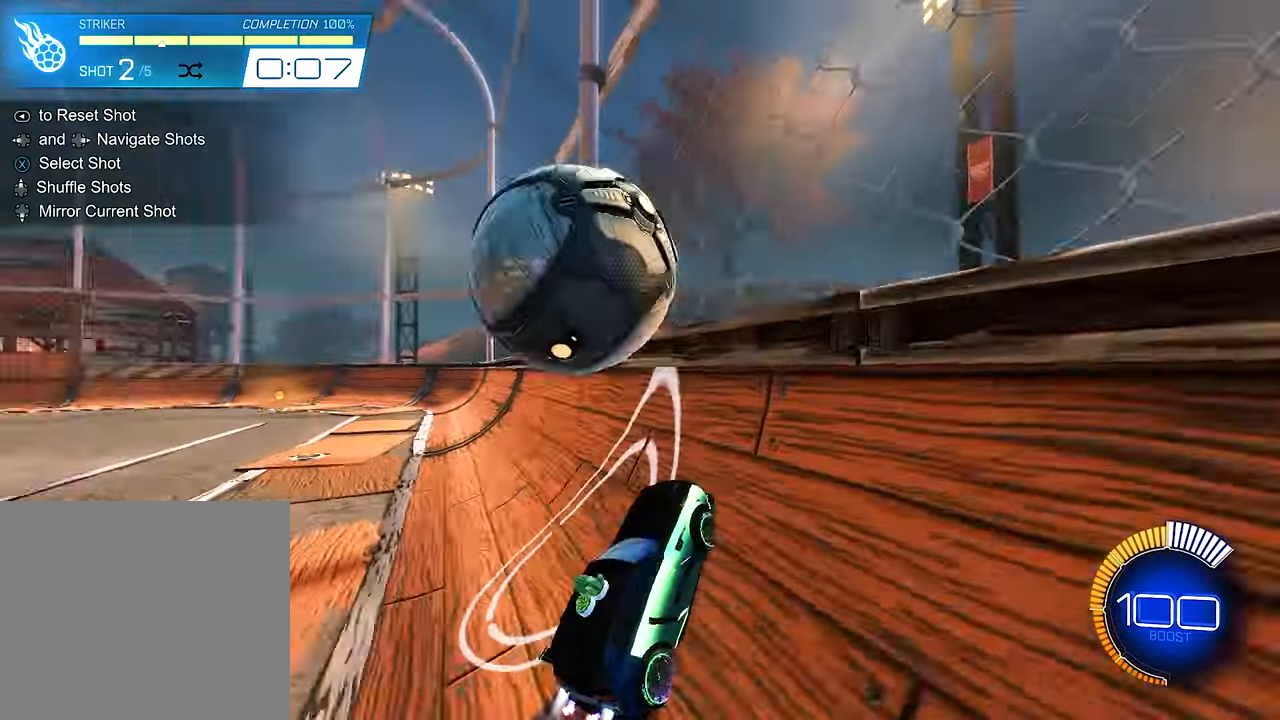
{"buttons": ["L1"], "left_stick": "down-right", "right_stick": "center", "events": [[150, "left_stick", "left"], [183, "B", "up"], [250, "A", "down"], [250, "left_stick", "center"], [283, "L1", "down"], [416, "A", "up"], [450, "R2", "up"], [450, "left_stick", "down-right"]]}
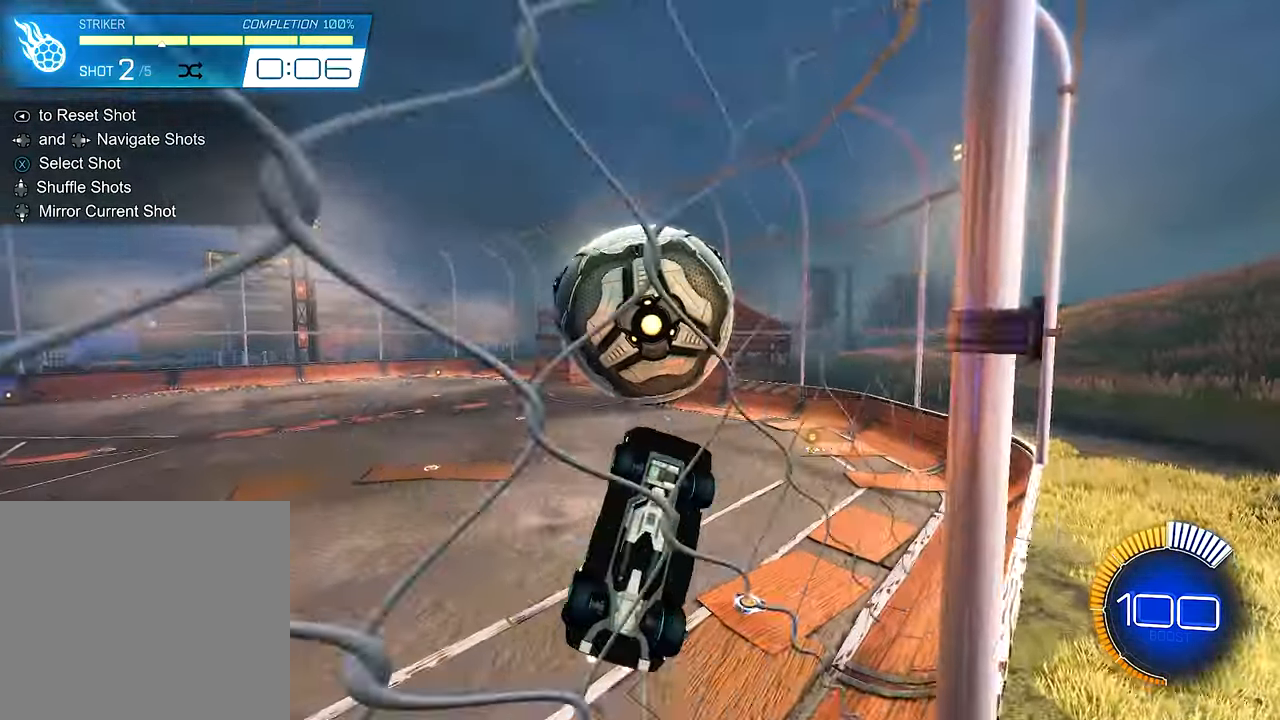
{"buttons": ["B", "L1", "R2"], "left_stick": "center", "right_stick": "center", "events": [[316, "left_stick", "up-right"], [383, "B", "down"], [383, "R2", "down"], [450, "left_stick", "center"]]}
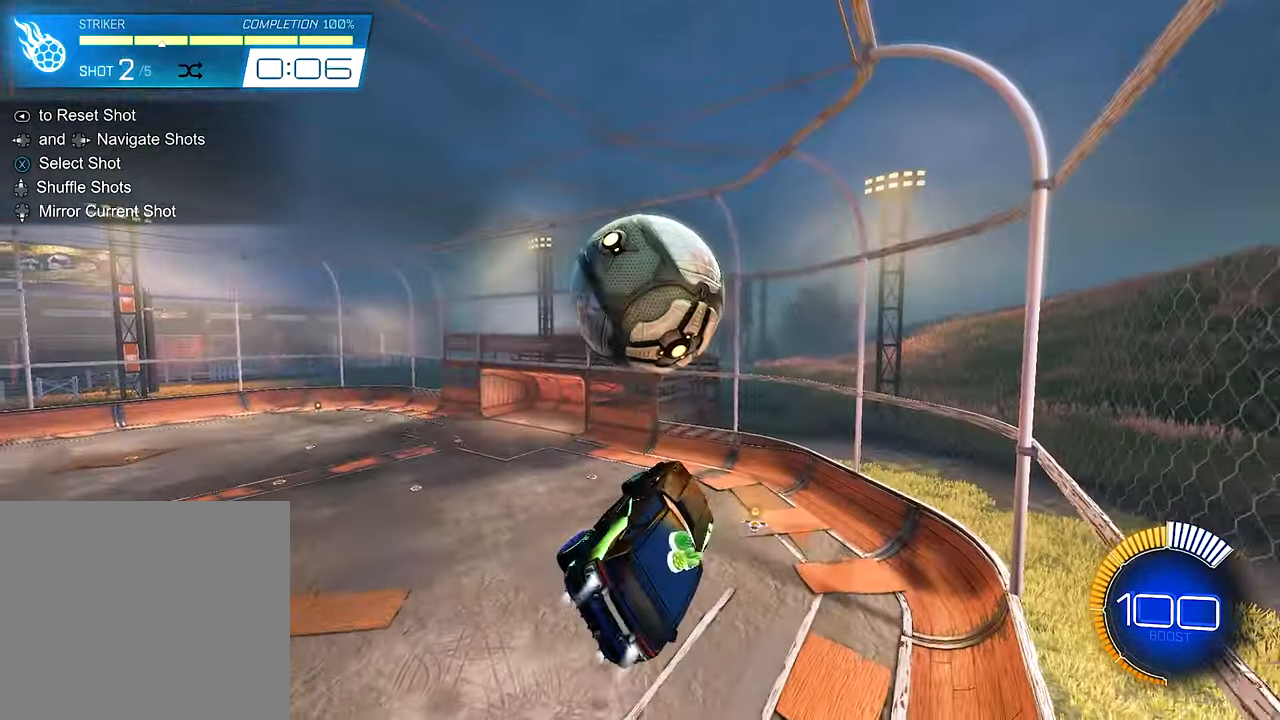
{"buttons": ["R2"], "left_stick": "right", "right_stick": "center", "events": [[83, "left_stick", "down"], [250, "B", "up"], [250, "left_stick", "right"], [350, "L1", "up"], [383, "R2", "up"], [483, "R2", "down"]]}
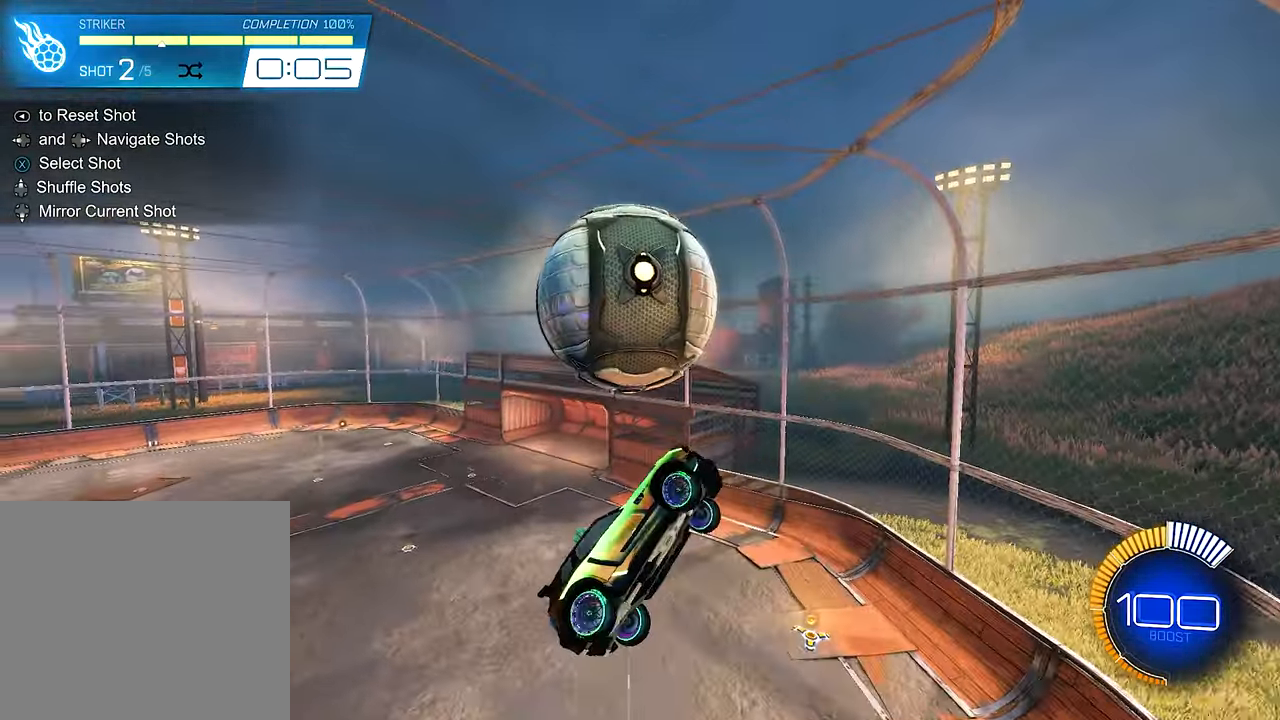
{"buttons": ["B", "L1", "R2"], "left_stick": "up", "right_stick": "center", "events": [[50, "B", "down"], [83, "L1", "down"], [316, "left_stick", "up-right"], [450, "left_stick", "up"]]}
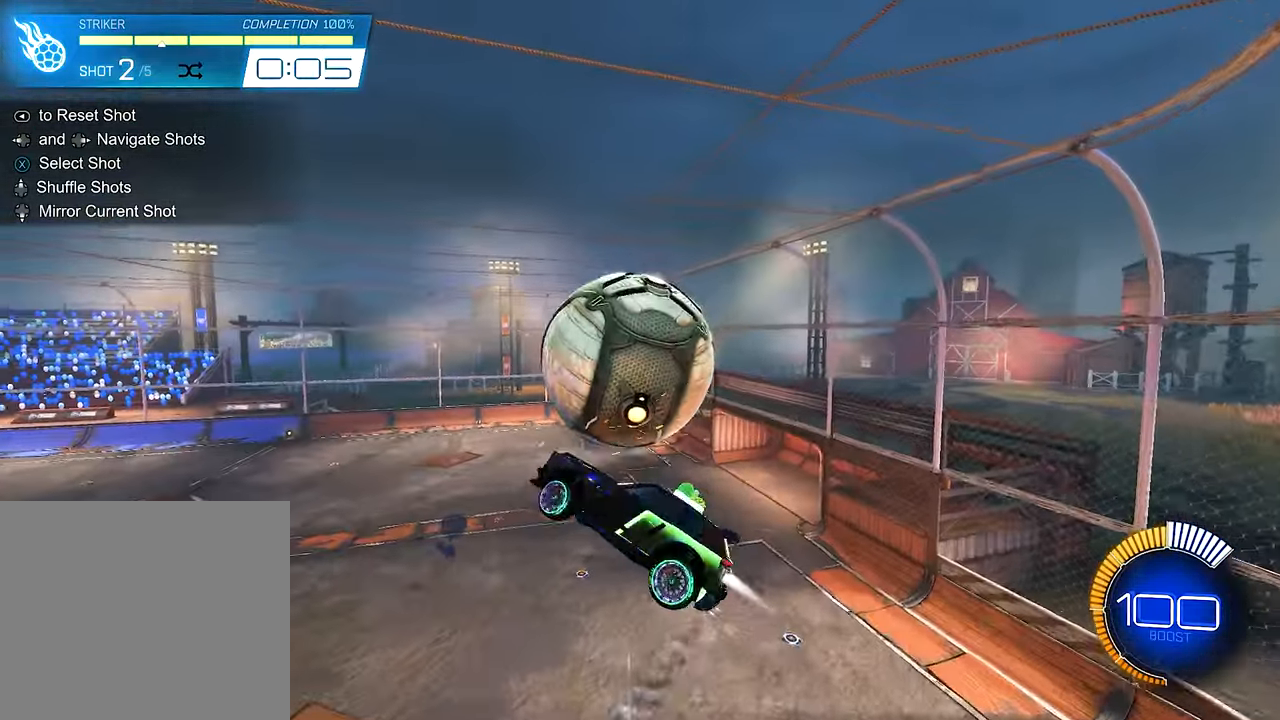
{"buttons": ["B", "L1", "R2"], "left_stick": "left", "right_stick": "center", "events": [[150, "left_stick", "up-right"], [183, "L1", "up"], [283, "left_stick", "up"], [316, "L1", "down"], [450, "left_stick", "left"]]}
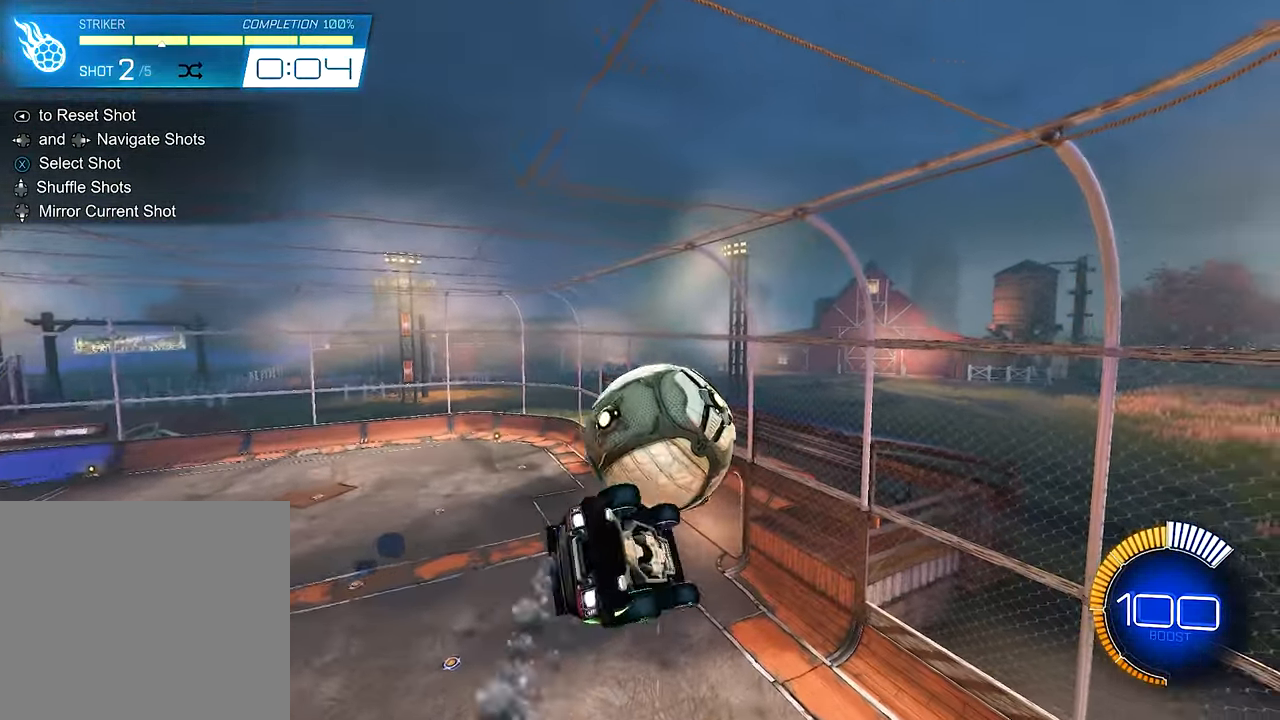
{"buttons": ["L1"], "left_stick": "left", "right_stick": "center", "events": [[50, "left_stick", "down"], [150, "left_stick", "right"], [216, "left_stick", "center"], [250, "B", "up"], [250, "R2", "up"], [350, "left_stick", "left"]]}
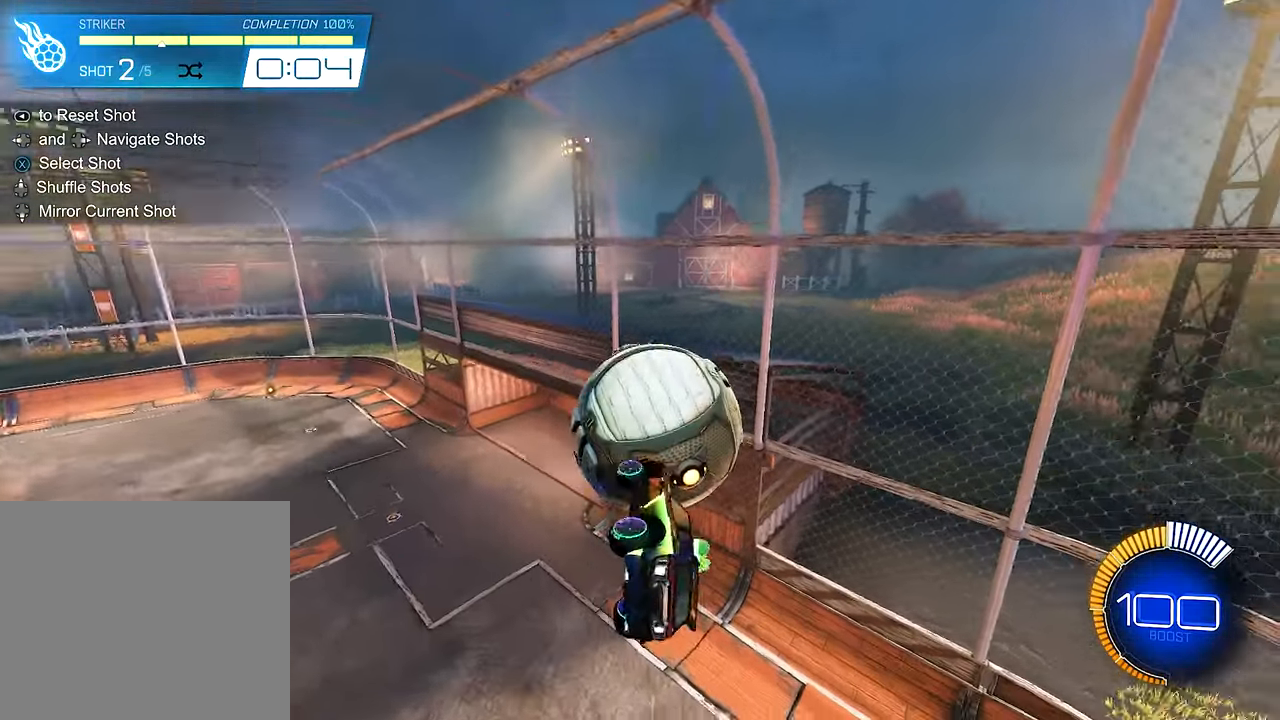
{"buttons": ["B", "L1", "R2"], "left_stick": "down-left", "right_stick": "center", "events": [[50, "left_stick", "down-left"], [250, "L1", "up"], [316, "left_stick", "down"], [416, "B", "down"], [416, "L1", "down"], [450, "R2", "down"], [450, "left_stick", "down-left"]]}
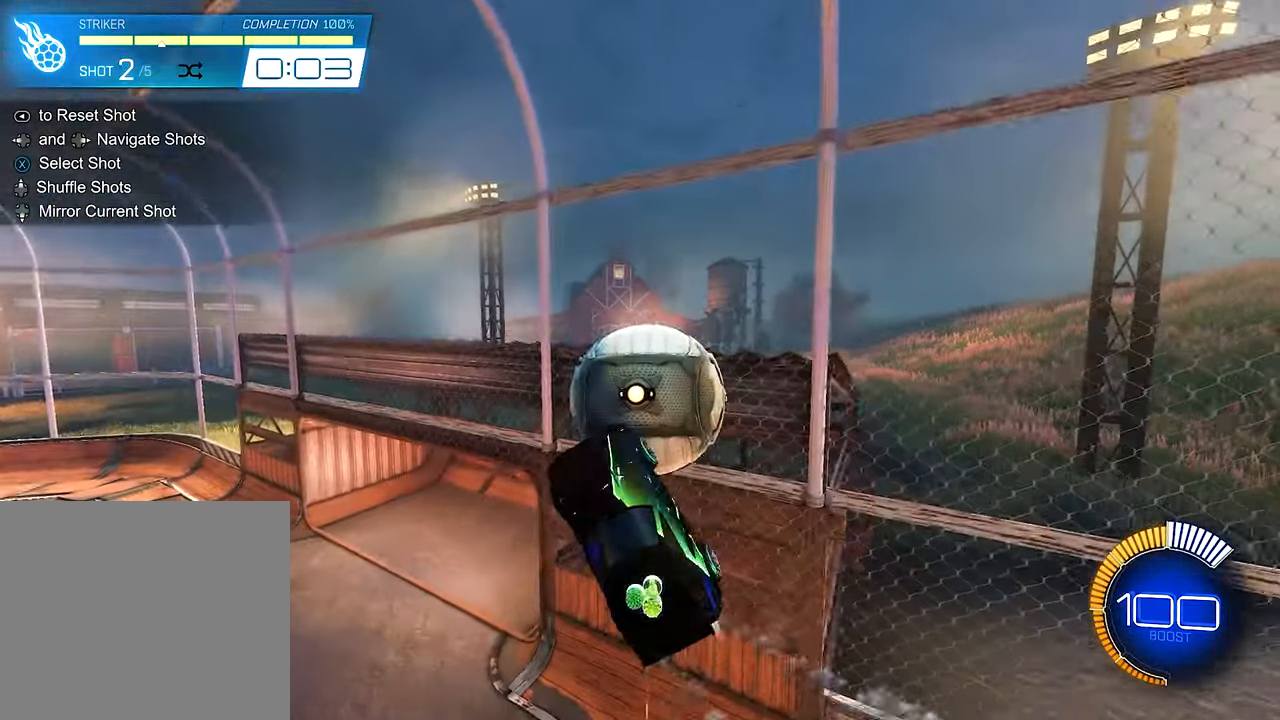
{"buttons": ["L1"], "left_stick": "right", "right_stick": "center", "events": [[150, "left_stick", "up-left"], [283, "B", "up"], [283, "R2", "up"], [450, "left_stick", "right"]]}
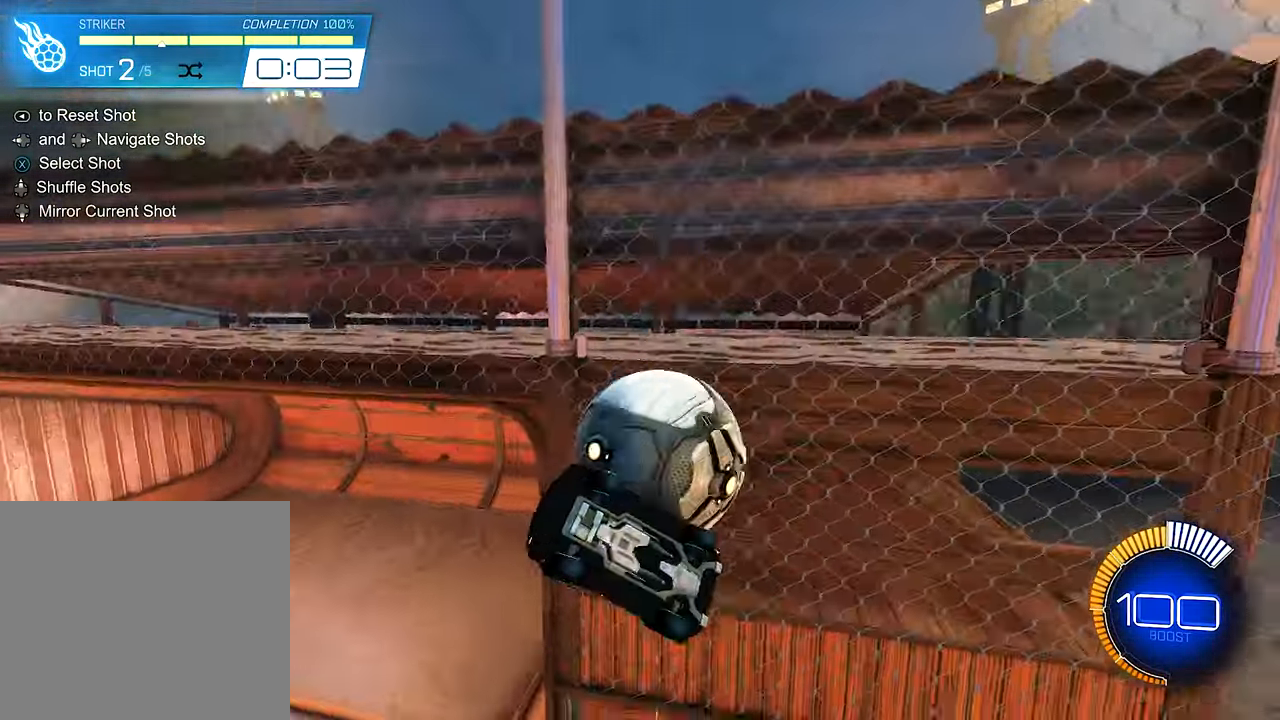
{"buttons": [], "left_stick": "center", "right_stick": "center", "events": [[250, "left_stick", "center"], [283, "L1", "up"], [383, "SELECT", "down"], [483, "SELECT", "up"]]}
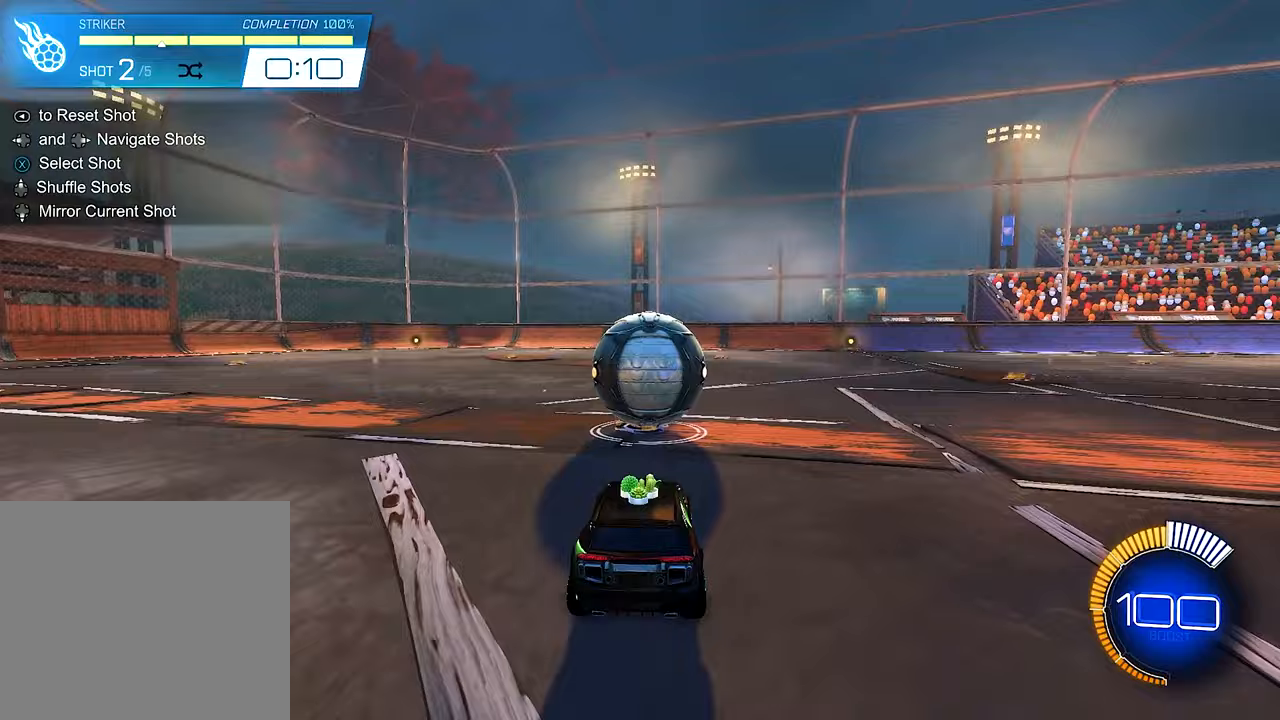
{"buttons": ["B", "R2"], "left_stick": "center", "right_stick": "center", "events": [[150, "R2", "down"], [183, "B", "down"], [350, "left_stick", "up-left"], [483, "left_stick", "center"]]}
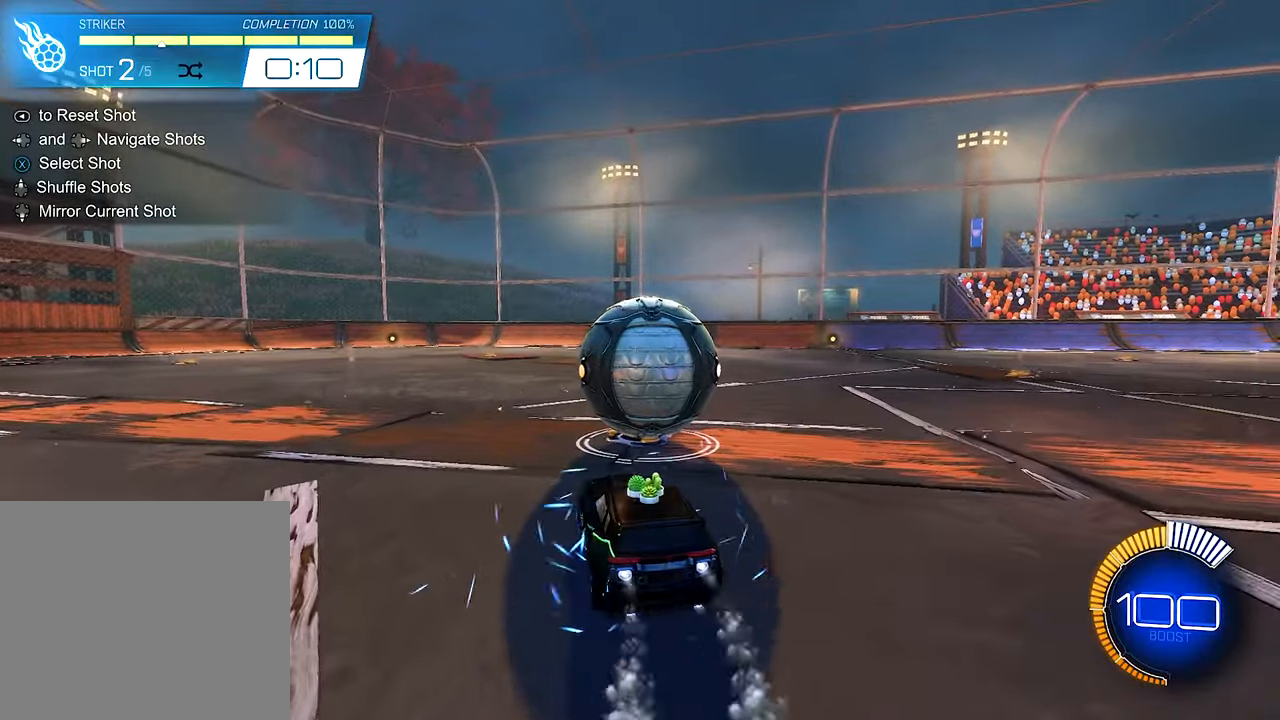
{"buttons": ["R2"], "left_stick": "center", "right_stick": "center", "events": [[50, "left_stick", "right"], [183, "Y", "down"], [283, "Y", "up"], [317, "left_stick", "center"], [417, "B", "up"]]}
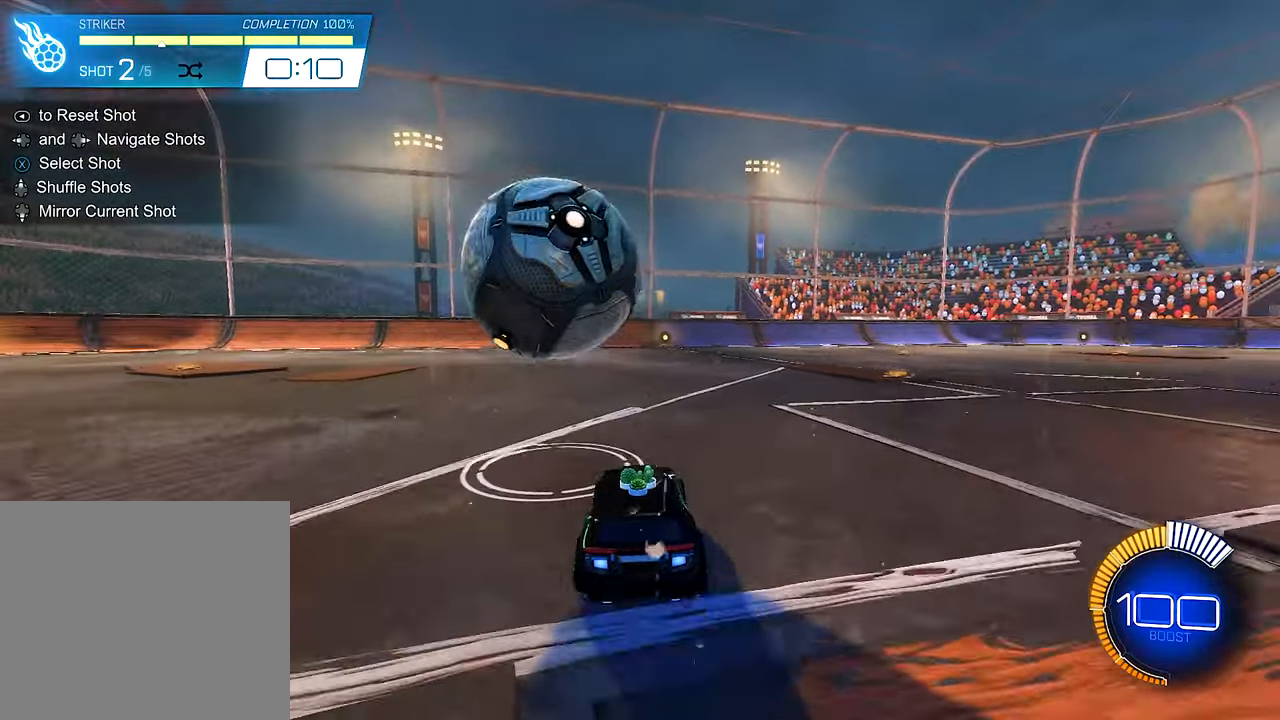
{"buttons": ["R2"], "left_stick": "center", "right_stick": "center", "events": [[117, "left_stick", "left"], [217, "left_stick", "center"]]}
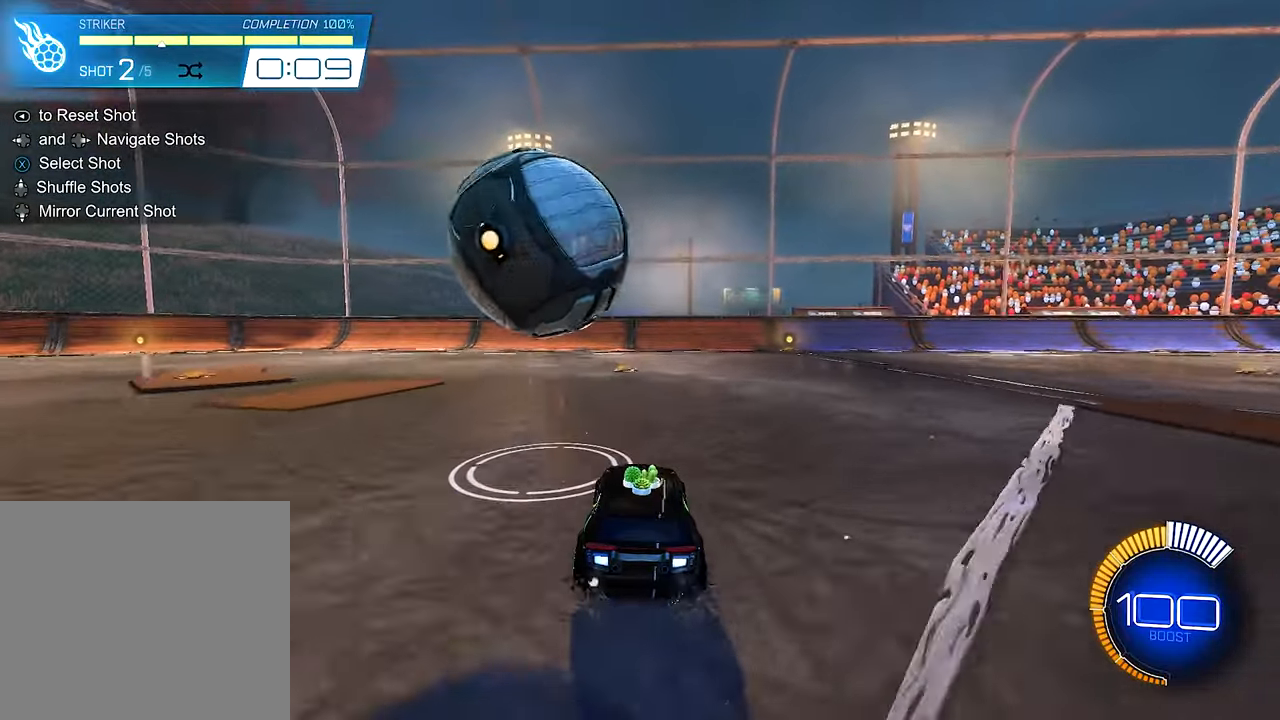
{"buttons": ["R2"], "left_stick": "center", "right_stick": "center", "events": [[83, "B", "down"], [250, "B", "up"], [250, "left_stick", "left"], [350, "B", "down"], [417, "left_stick", "center"], [483, "B", "up"]]}
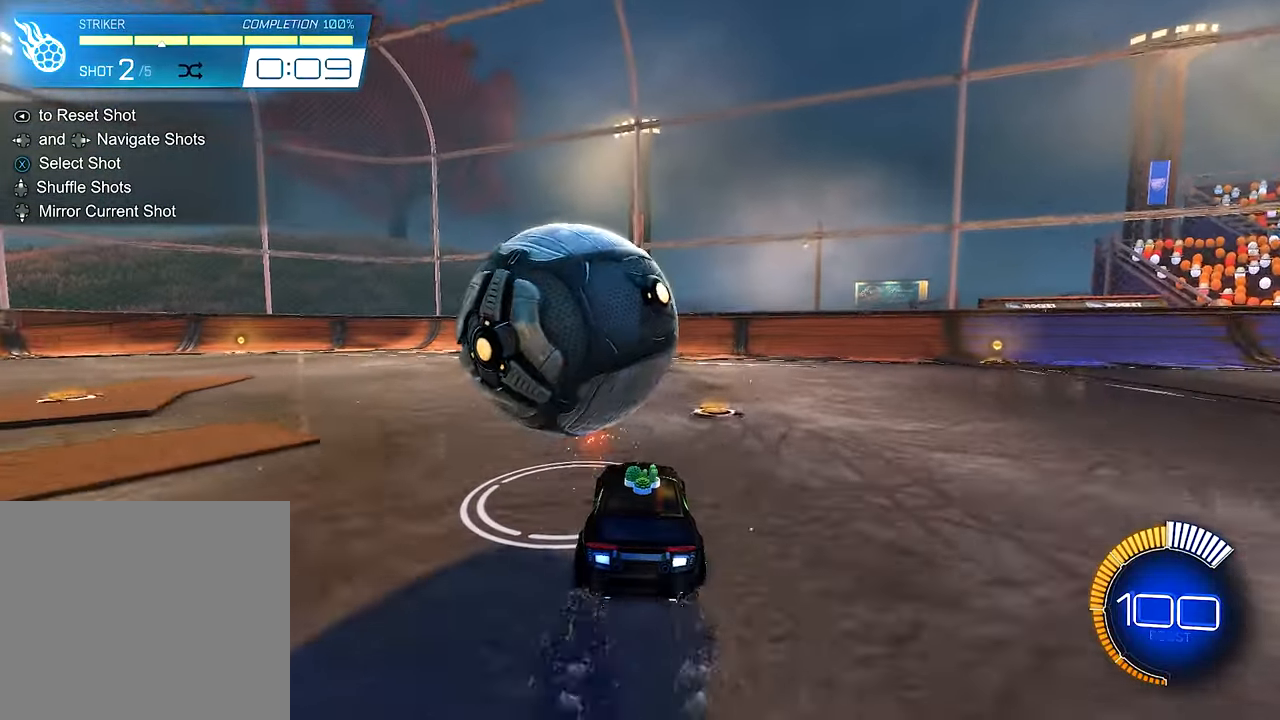
{"buttons": [], "left_stick": "center", "right_stick": "center", "events": [[83, "R2", "up"], [150, "R2", "down"], [183, "left_stick", "left"], [250, "Y", "down"], [317, "left_stick", "right"], [350, "R2", "up"], [350, "Y", "up"], [417, "left_stick", "center"]]}
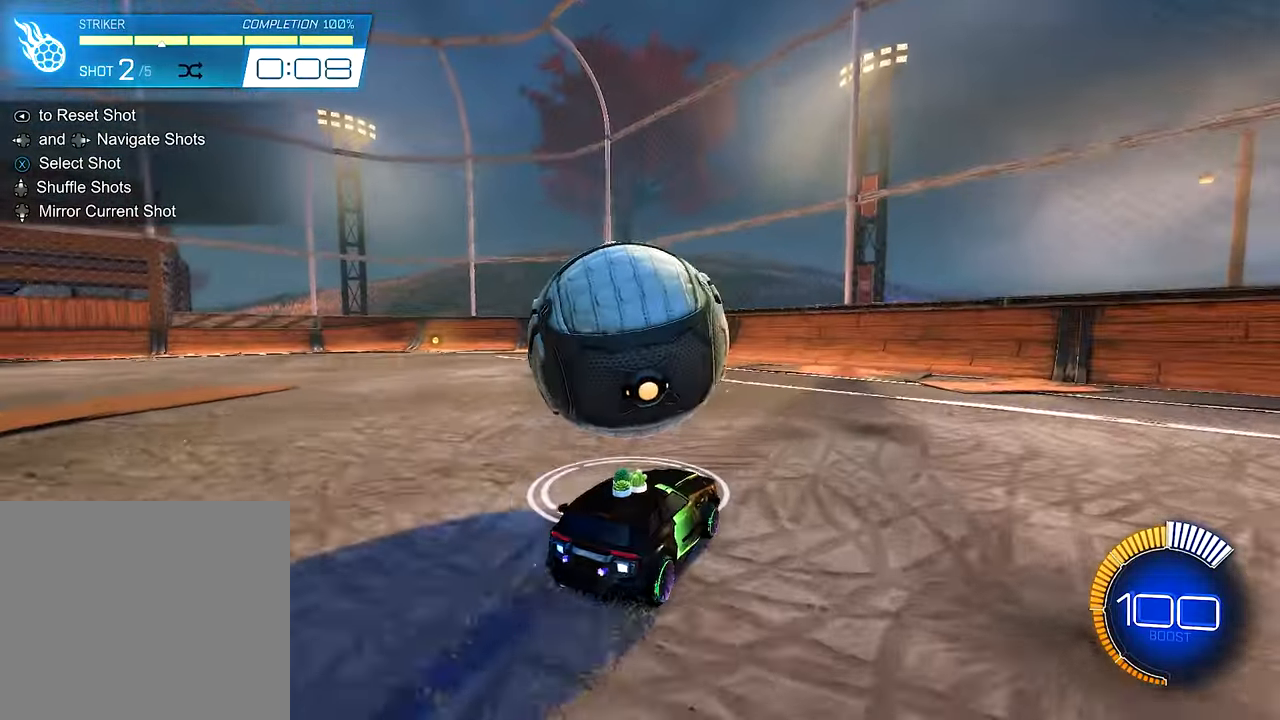
{"buttons": [], "left_stick": "center", "right_stick": "center", "events": []}
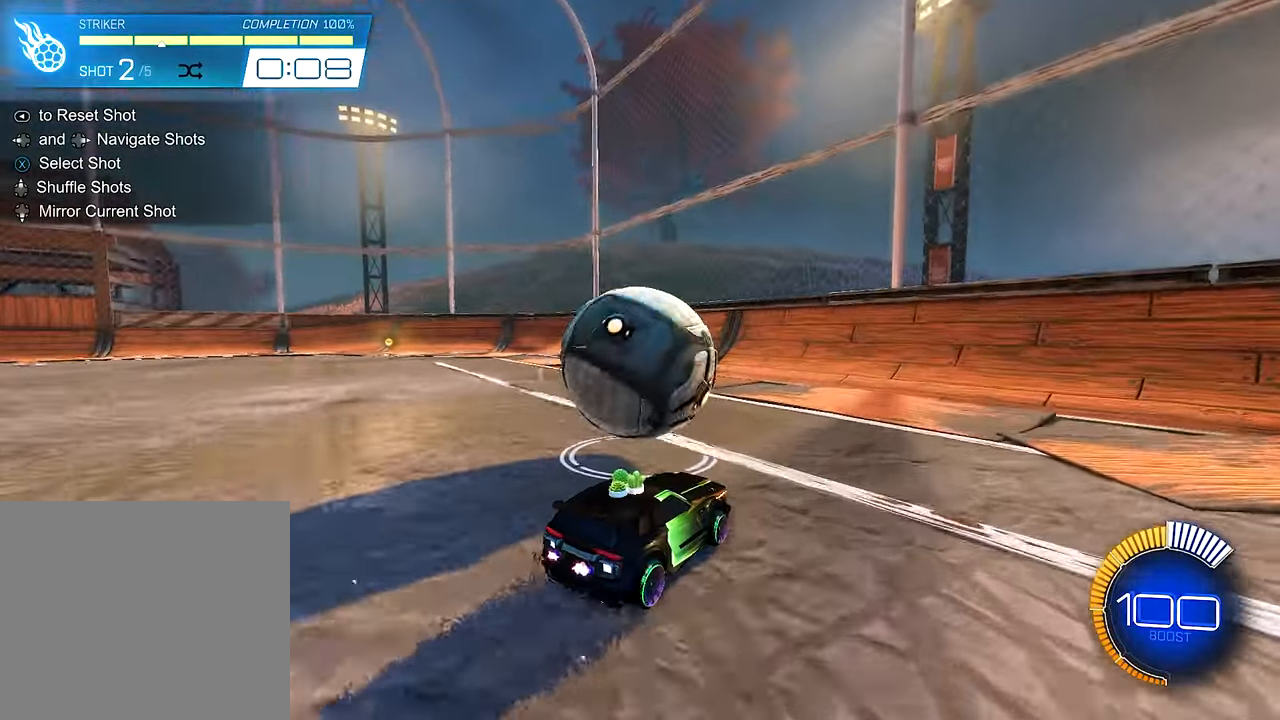
{"buttons": ["R2"], "left_stick": "center", "right_stick": "center", "events": [[50, "left_stick", "left"], [150, "left_stick", "center"], [350, "R2", "down"]]}
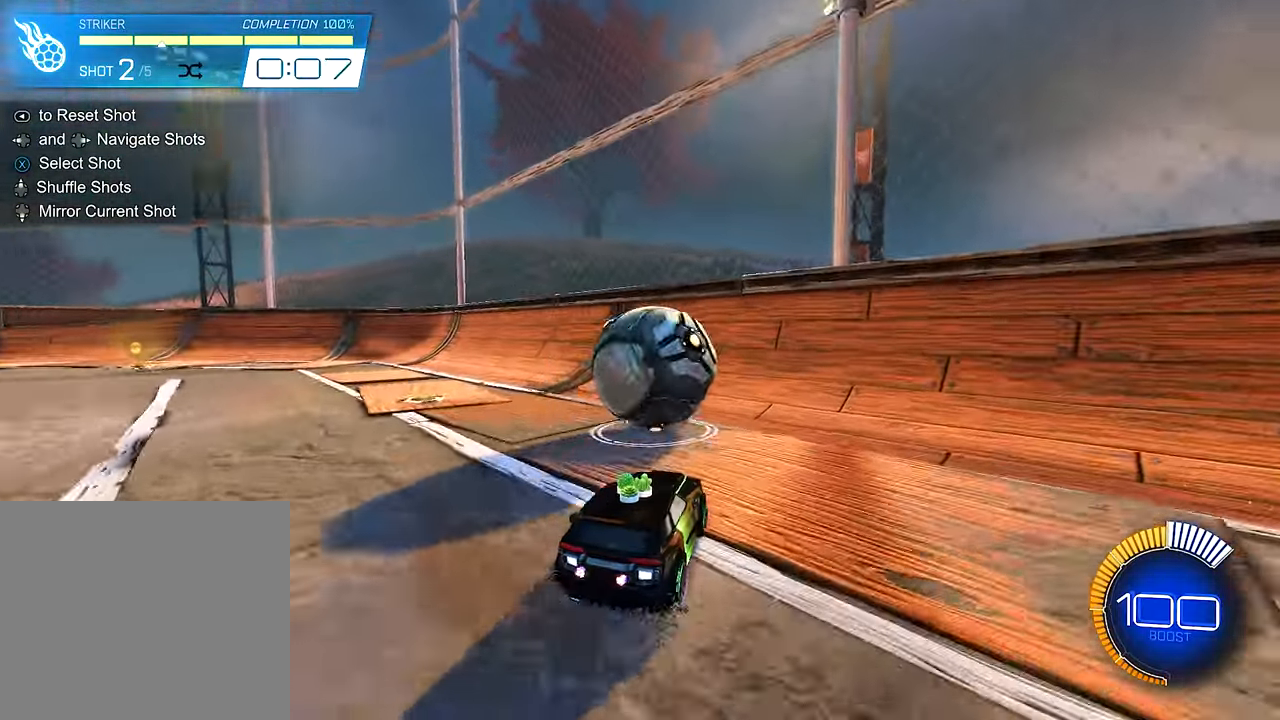
{"buttons": ["B", "R2"], "left_stick": "center", "right_stick": "center", "events": [[483, "B", "down"]]}
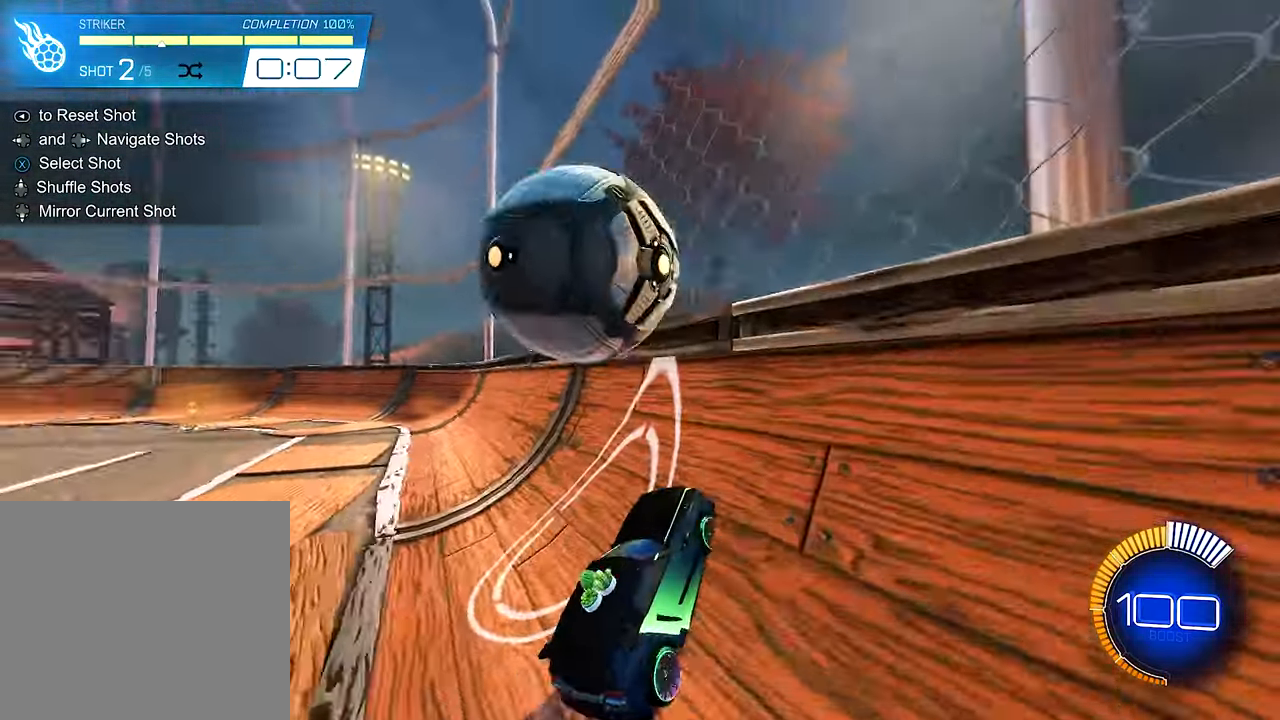
{"buttons": ["A", "R1", "R2"], "left_stick": "center", "right_stick": "center", "events": [[183, "left_stick", "left"], [250, "B", "up"], [317, "R1", "down"], [350, "A", "down"], [417, "left_stick", "center"]]}
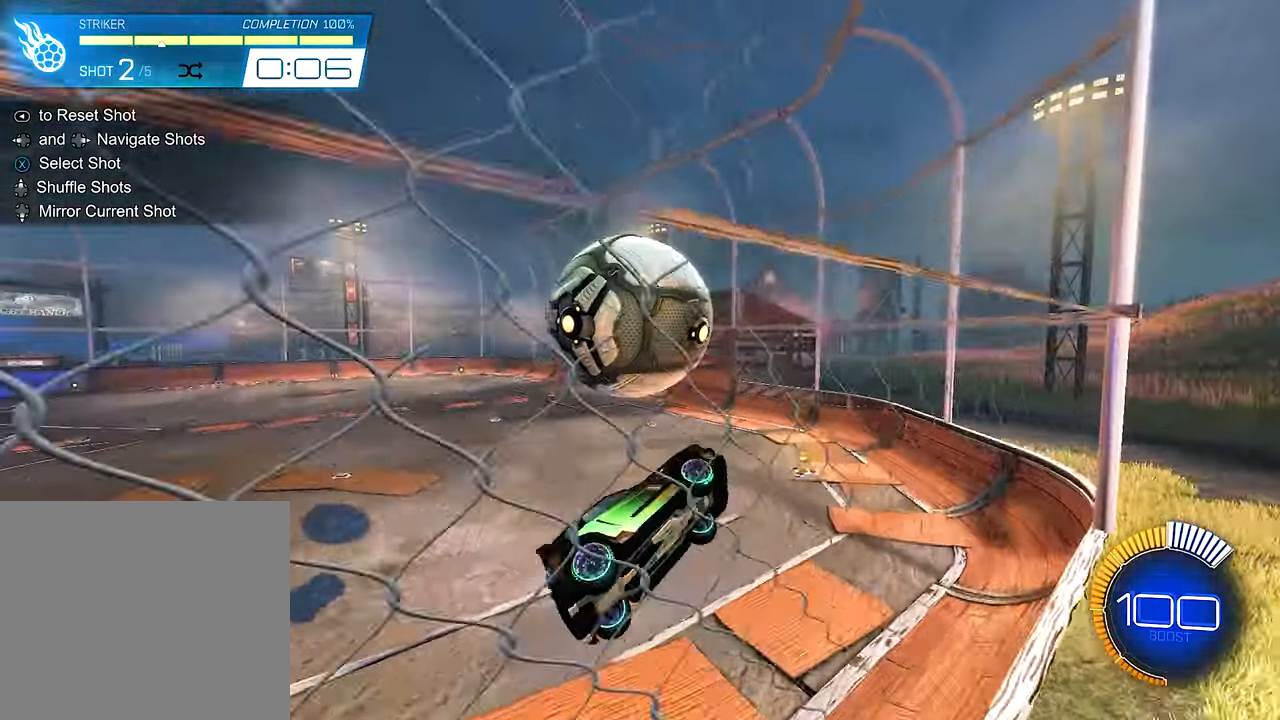
{"buttons": ["B", "R2"], "left_stick": "center", "right_stick": "center", "events": [[150, "A", "up"], [150, "left_stick", "down"], [217, "B", "down"], [417, "left_stick", "center"], [483, "R1", "up"]]}